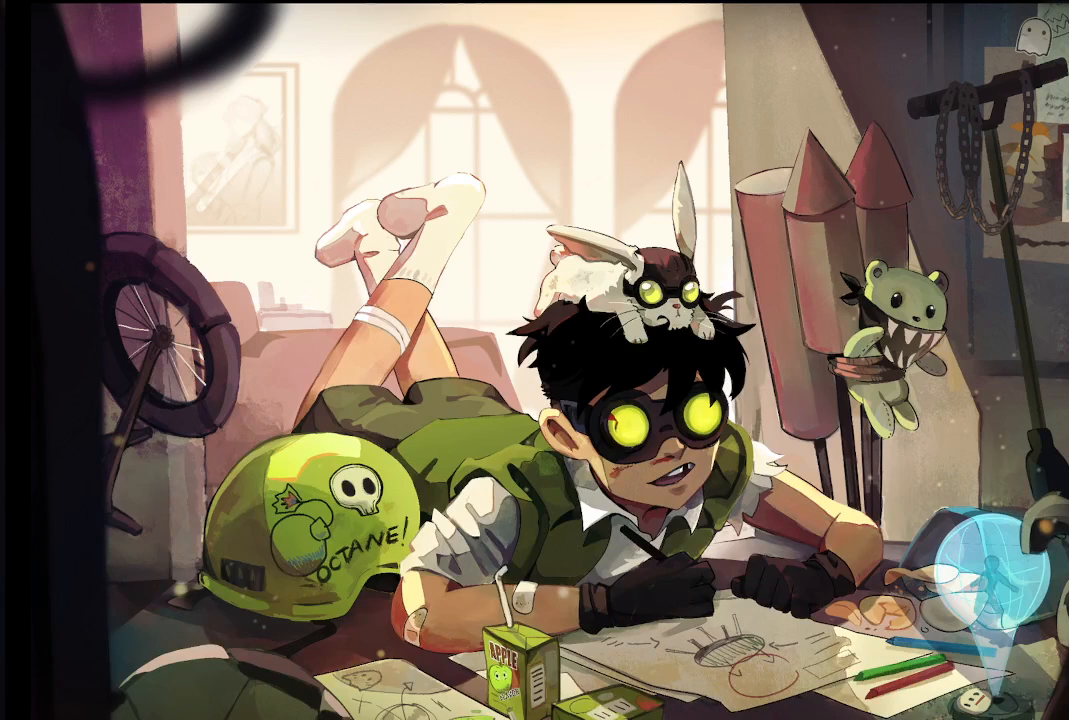
Gameplay with a controller (PlayStation layout); each line is a JSON object with the inputs held at the frame after it. "events" lists button and stick changes between this image and that frame as [ms after this image, input, new state], when the widget could be followed in between. Not read: L3 R3 SELECT START.
{"buttons": [], "left_stick": "center", "right_stick": "center", "events": []}
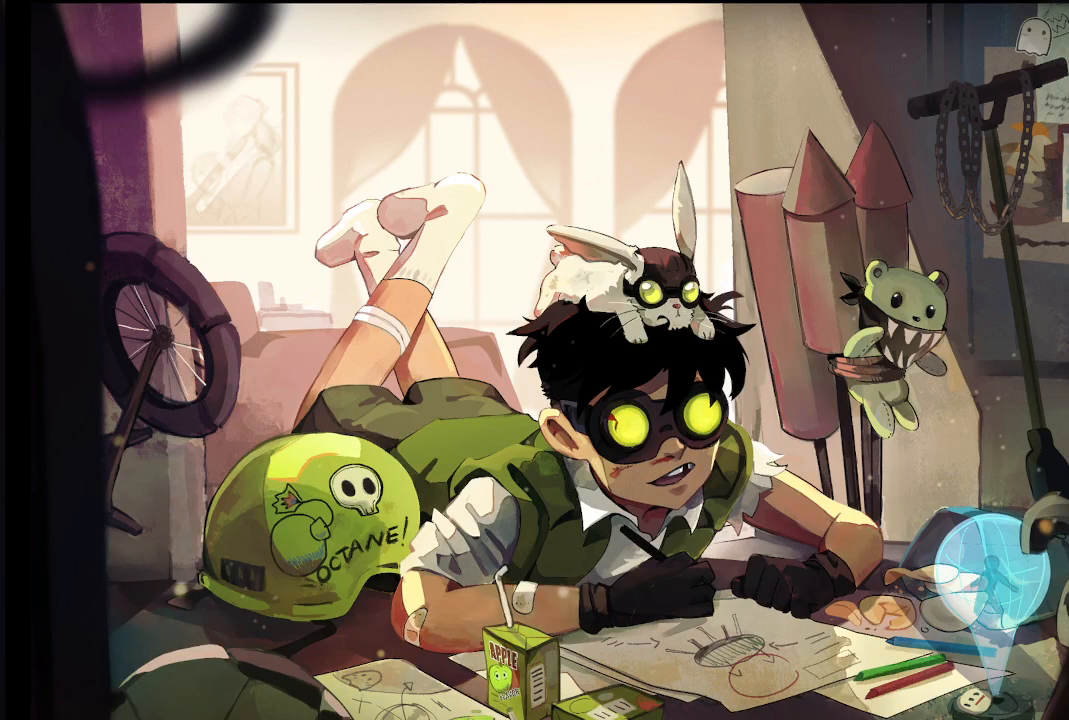
{"buttons": [], "left_stick": "center", "right_stick": "center", "events": []}
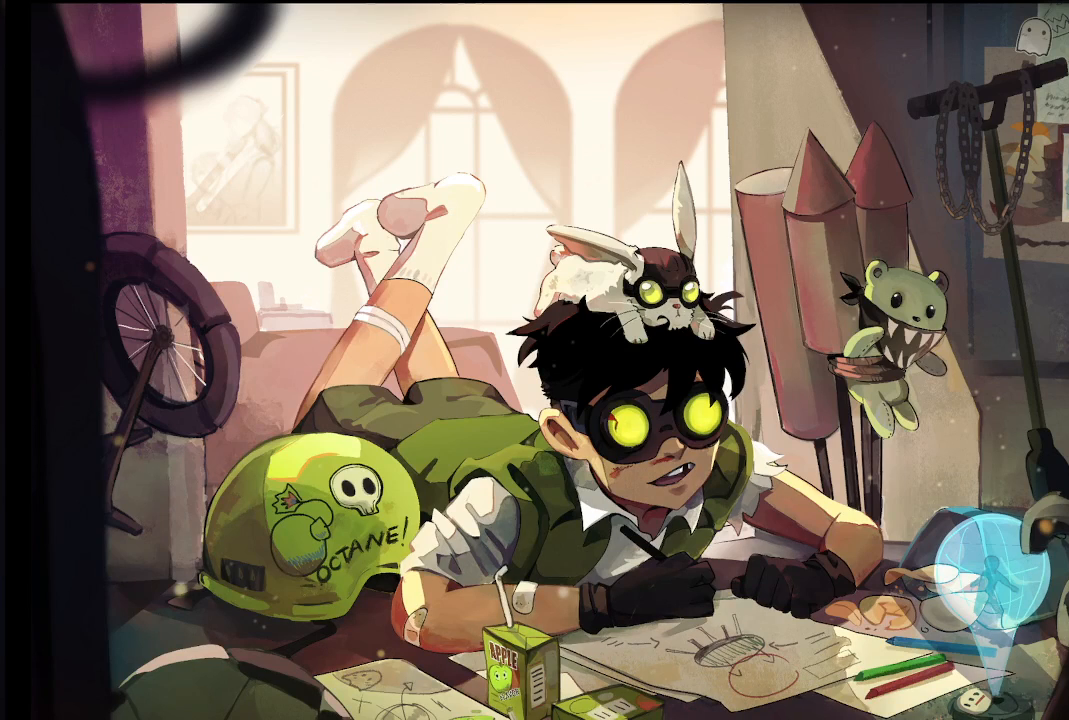
{"buttons": [], "left_stick": "center", "right_stick": "center", "events": []}
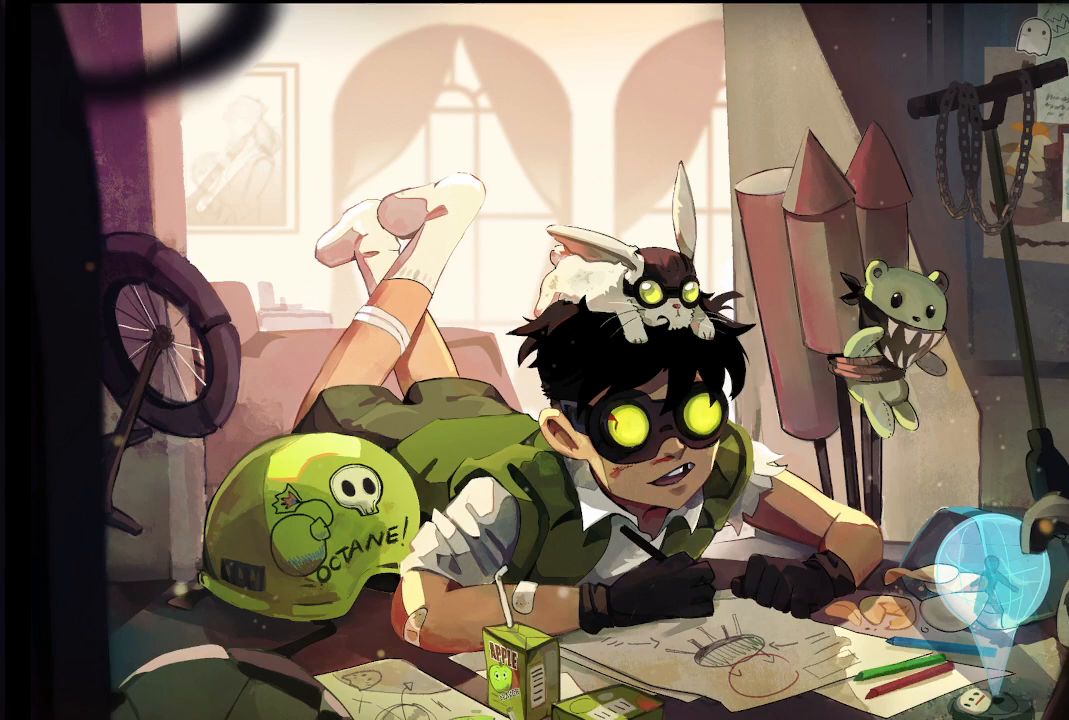
{"buttons": [], "left_stick": "center", "right_stick": "center", "events": []}
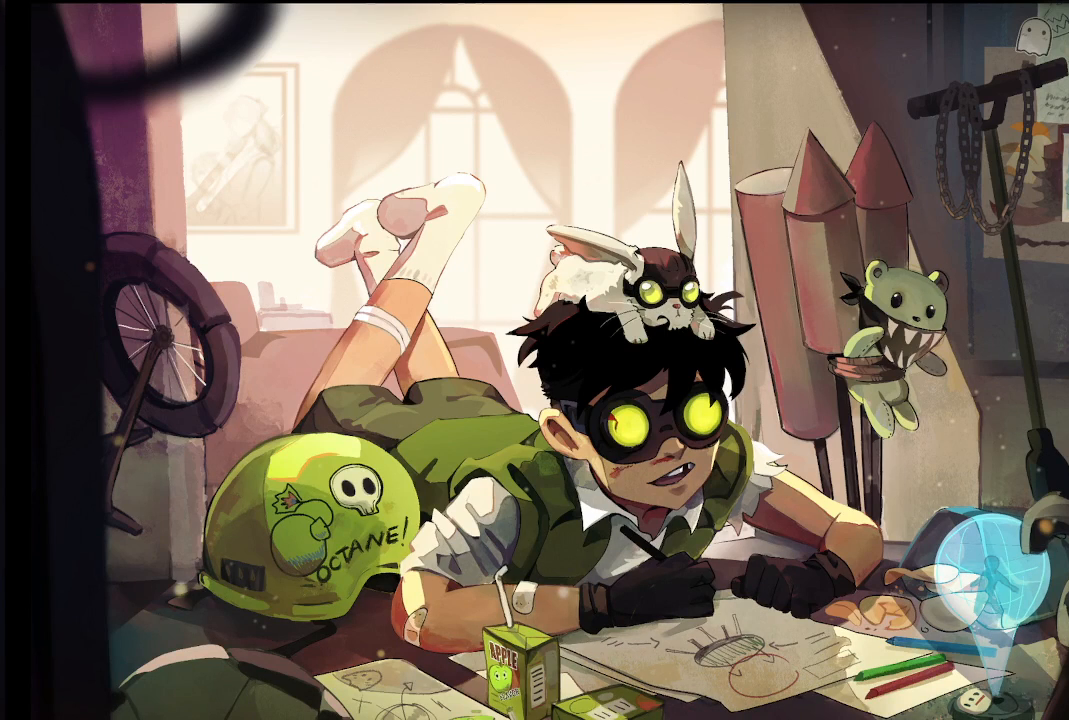
{"buttons": [], "left_stick": "center", "right_stick": "center", "events": []}
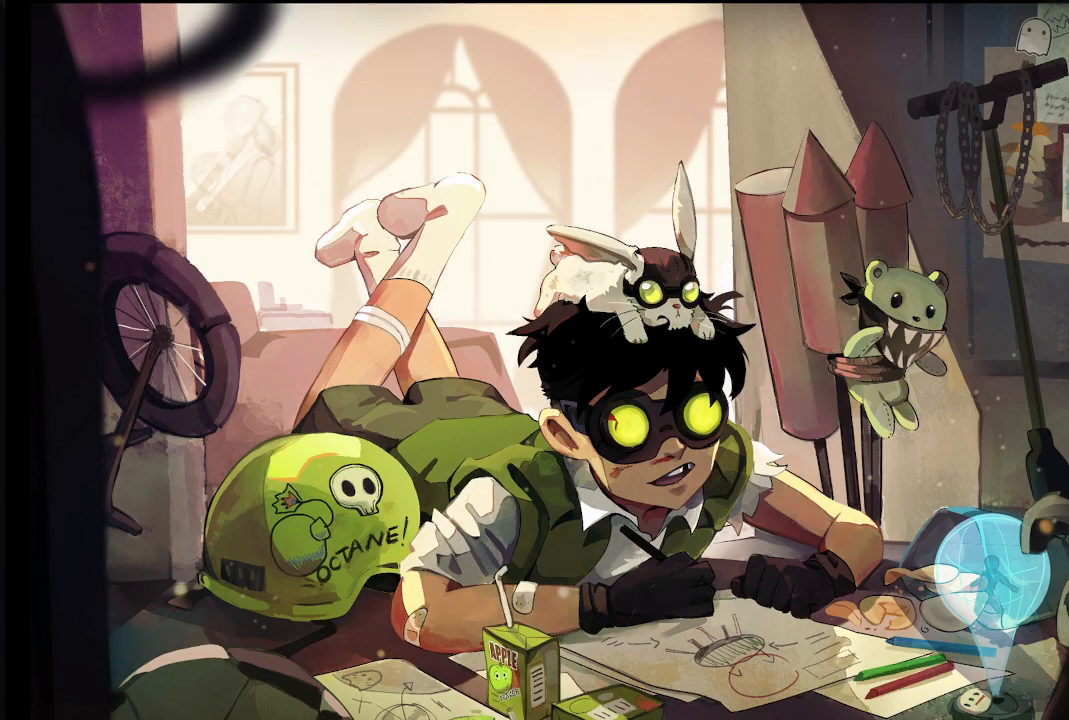
{"buttons": [], "left_stick": "center", "right_stick": "center", "events": []}
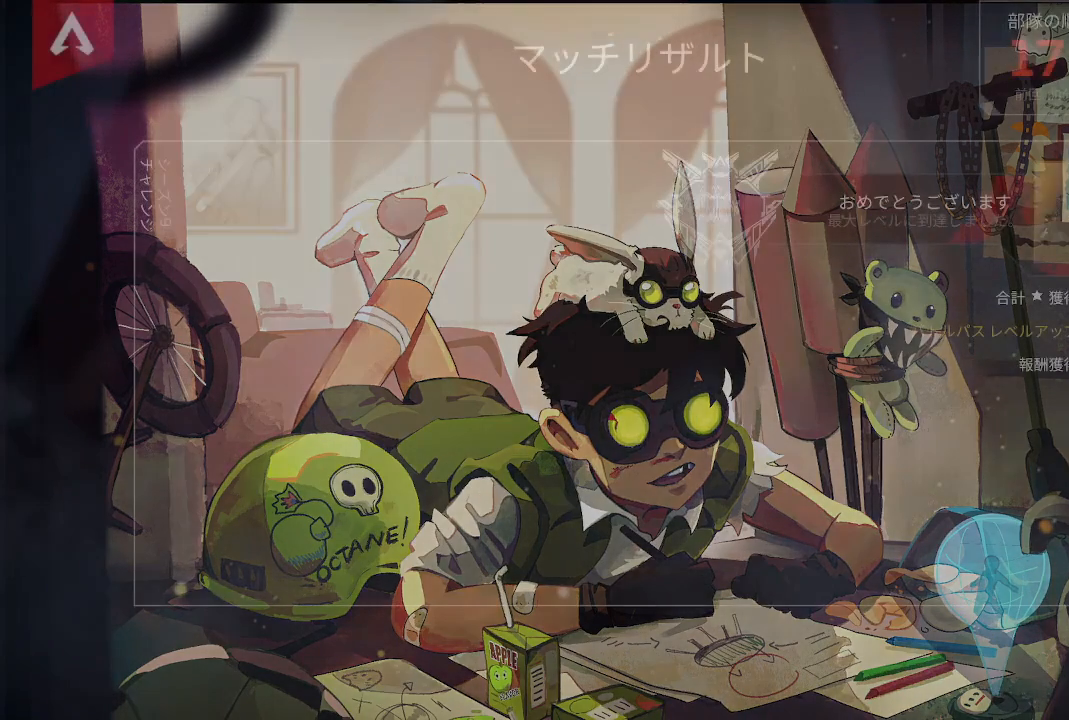
{"buttons": ["CROSS"], "left_stick": "center", "right_stick": "center", "events": [[117, "CROSS", "down"], [250, "CROSS", "up"], [433, "CROSS", "down"]]}
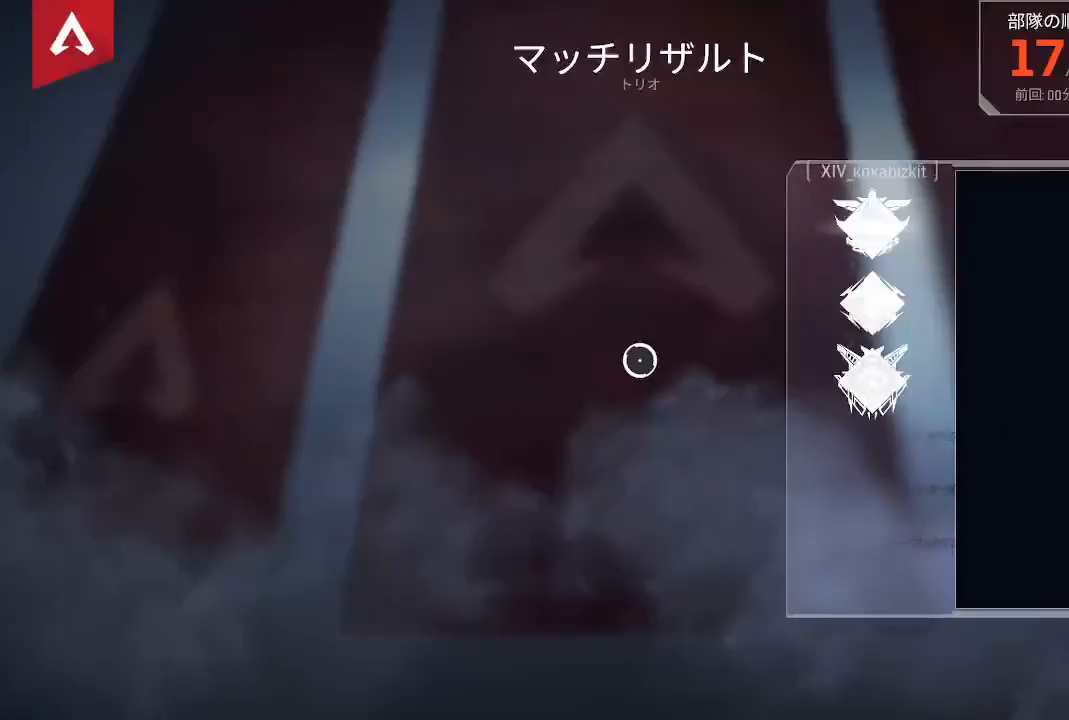
{"buttons": [], "left_stick": "center", "right_stick": "center", "events": [[33, "CROSS", "up"], [167, "CROSS", "down"], [267, "CROSS", "up"], [367, "CROSS", "down"], [483, "CROSS", "up"]]}
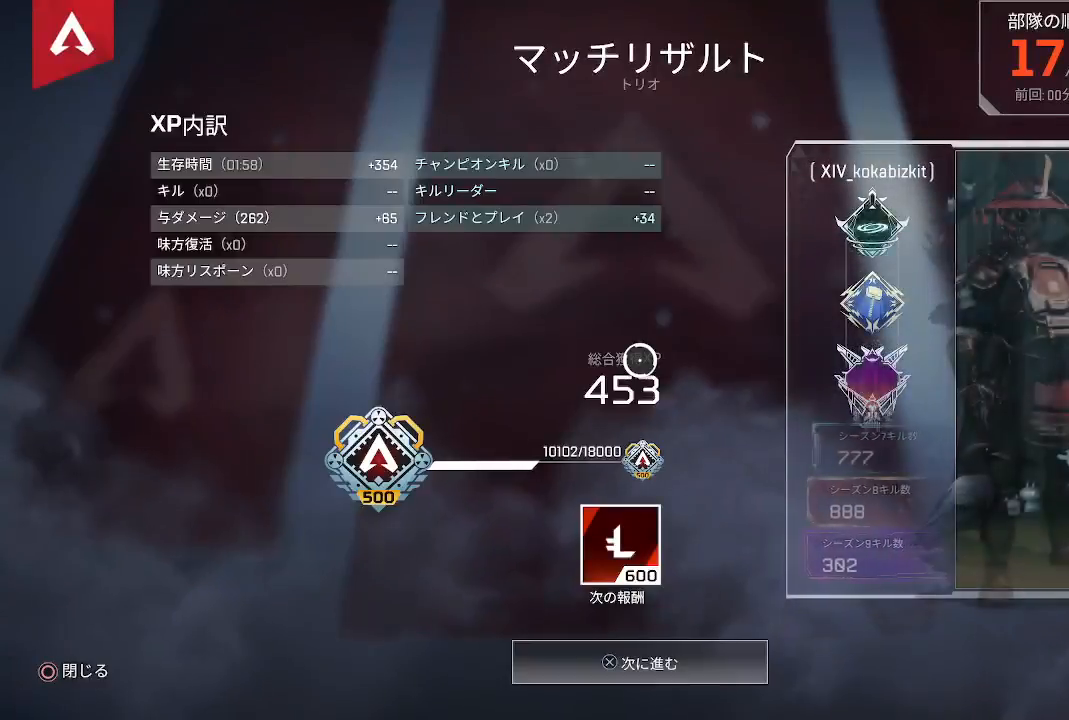
{"buttons": [], "left_stick": "center", "right_stick": "center", "events": [[67, "CROSS", "down"], [183, "CROSS", "up"], [367, "TRIANGLE", "down"], [467, "TRIANGLE", "up"]]}
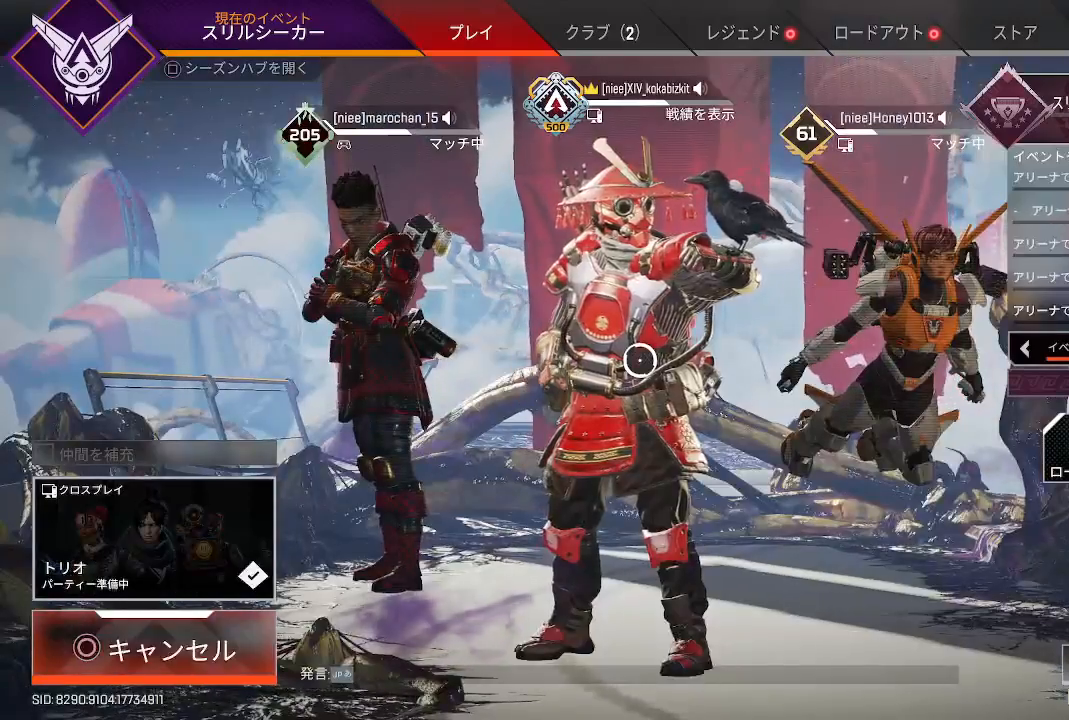
{"buttons": ["CROSS"], "left_stick": "center", "right_stick": "center", "events": [[33, "left_stick", "up"], [250, "left_stick", "center"], [450, "CROSS", "down"]]}
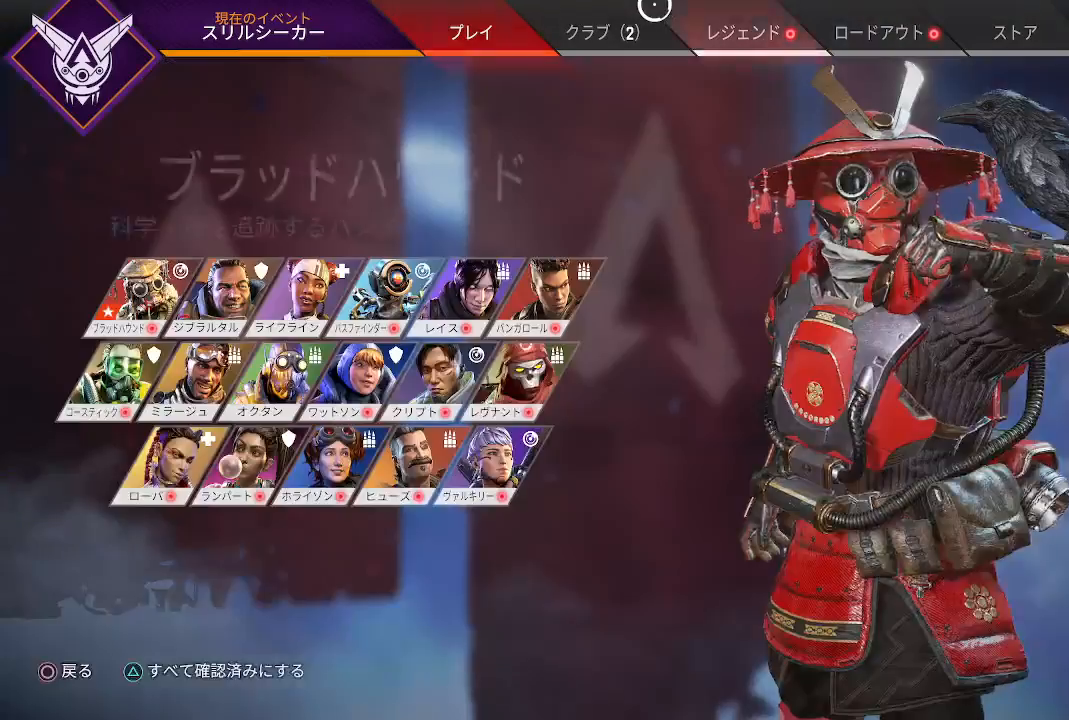
{"buttons": [], "left_stick": "center", "right_stick": "center", "events": [[67, "CROSS", "up"], [217, "left_stick", "left"], [300, "CROSS", "down"], [350, "left_stick", "center"], [433, "CROSS", "up"]]}
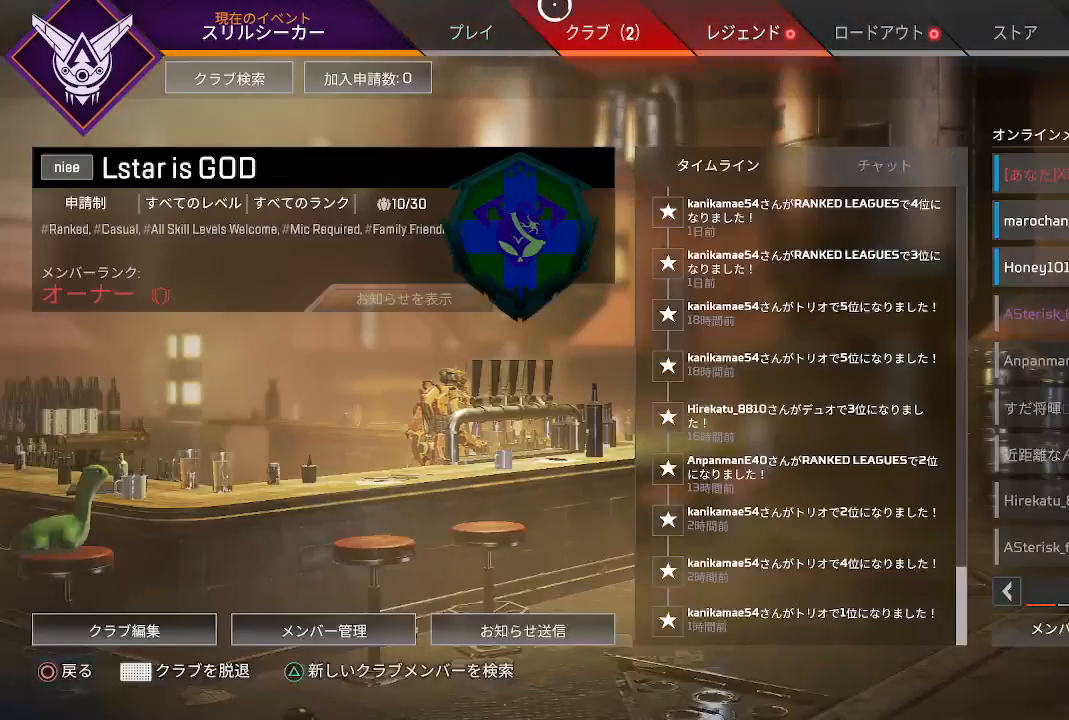
{"buttons": [], "left_stick": "center", "right_stick": "center", "events": [[350, "left_stick", "up-left"], [483, "left_stick", "center"]]}
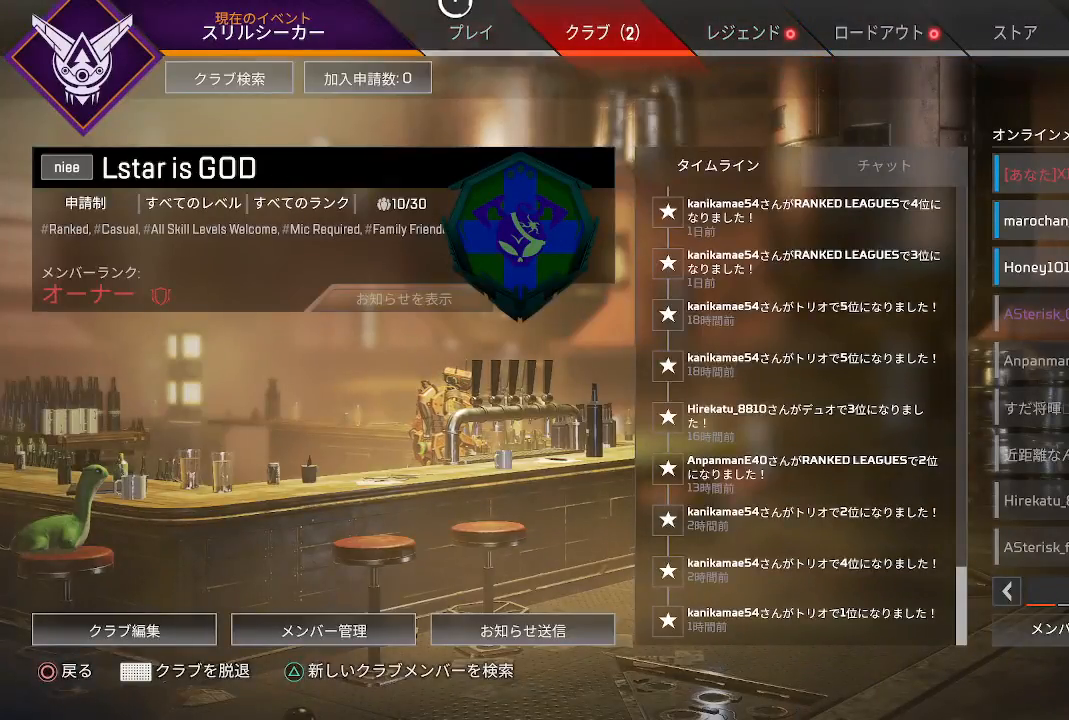
{"buttons": [], "left_stick": "center", "right_stick": "center", "events": []}
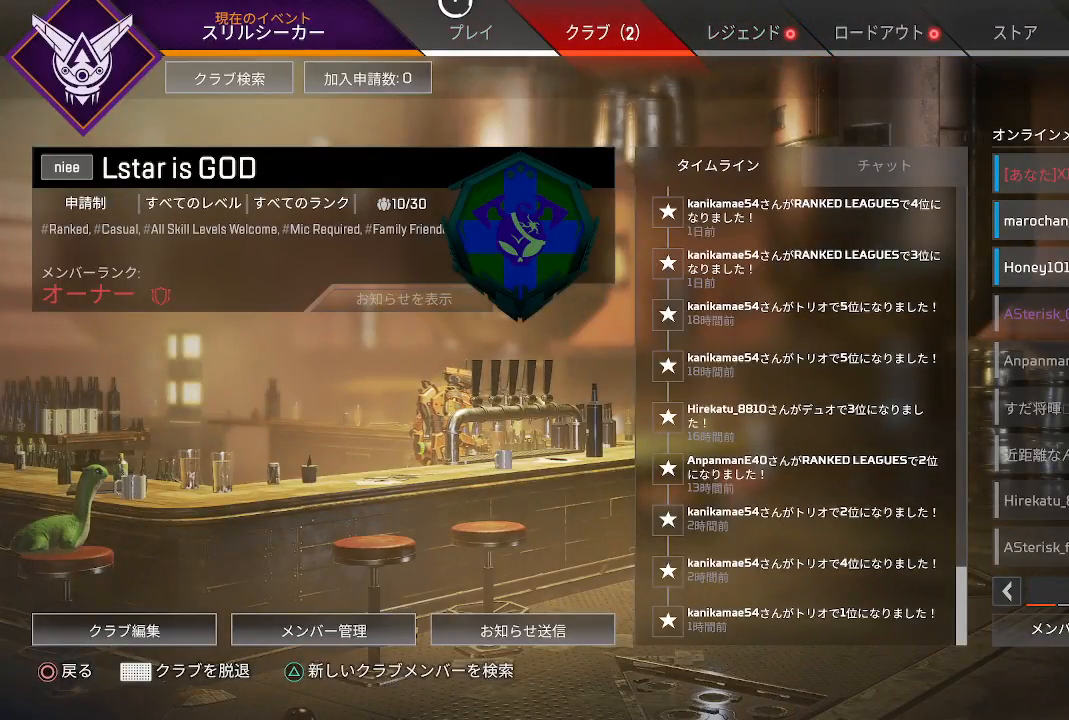
{"buttons": ["CROSS"], "left_stick": "center", "right_stick": "center", "events": [[500, "CROSS", "down"]]}
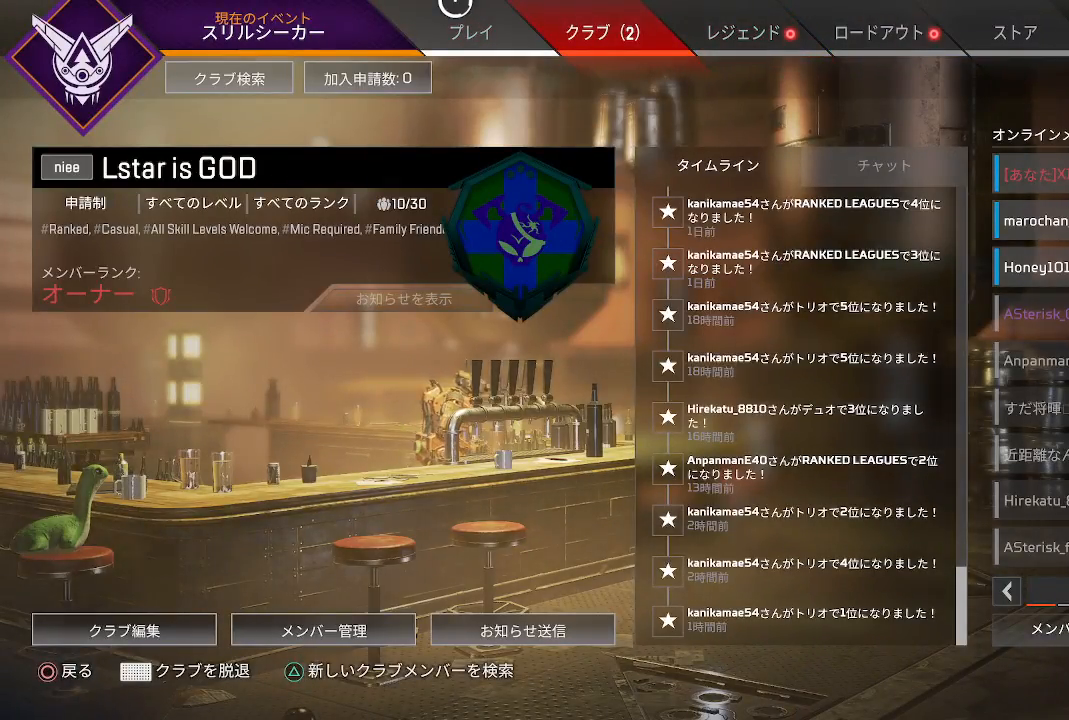
{"buttons": [], "left_stick": "up-left", "right_stick": "center", "events": [[133, "CROSS", "up"], [133, "left_stick", "down"], [483, "left_stick", "up-left"]]}
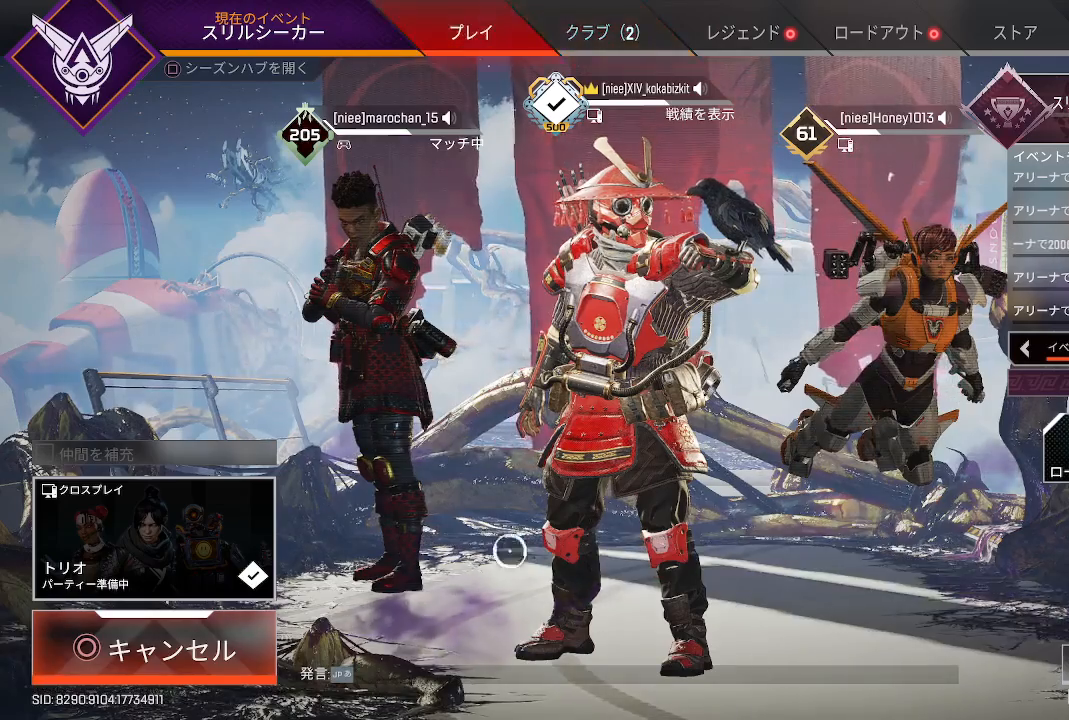
{"buttons": [], "left_stick": "right", "right_stick": "center", "events": [[317, "left_stick", "center"], [433, "left_stick", "right"]]}
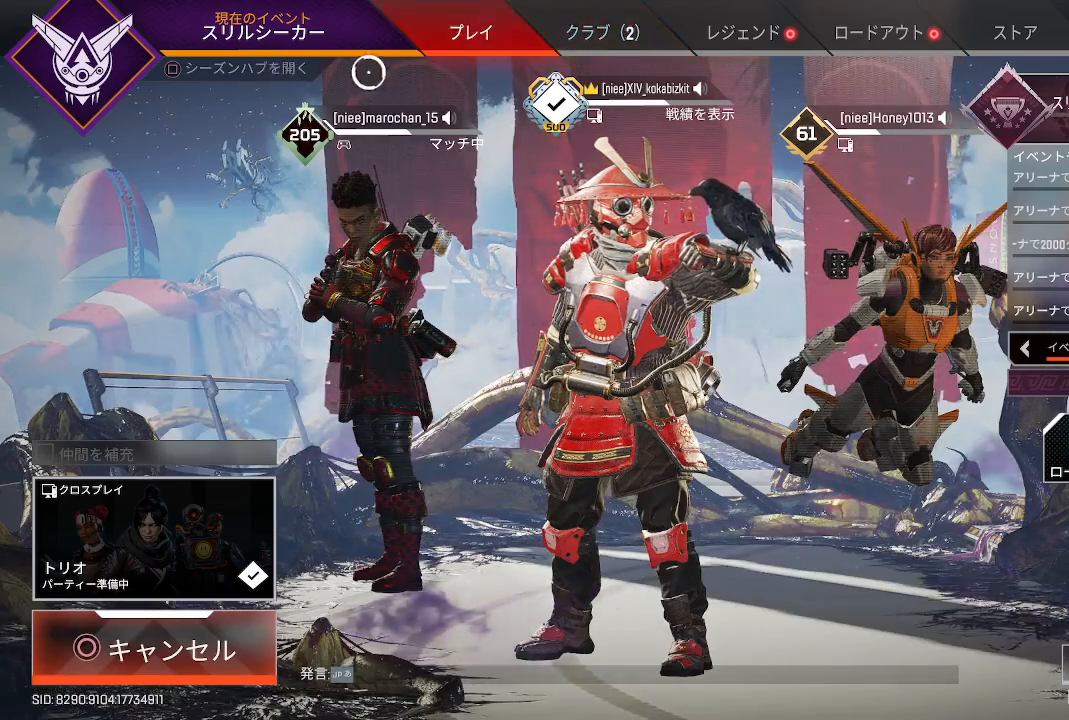
{"buttons": [], "left_stick": "up", "right_stick": "center", "events": [[300, "left_stick", "center"], [483, "left_stick", "up"]]}
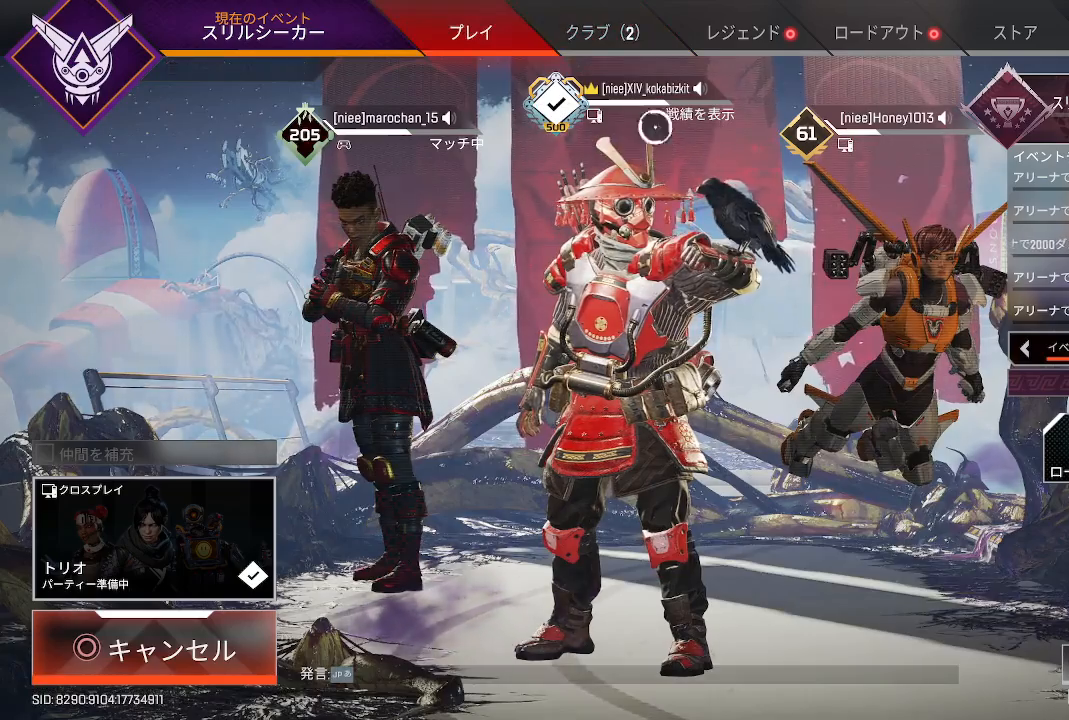
{"buttons": [], "left_stick": "center", "right_stick": "center", "events": [[83, "left_stick", "center"], [350, "left_stick", "down"], [433, "left_stick", "center"]]}
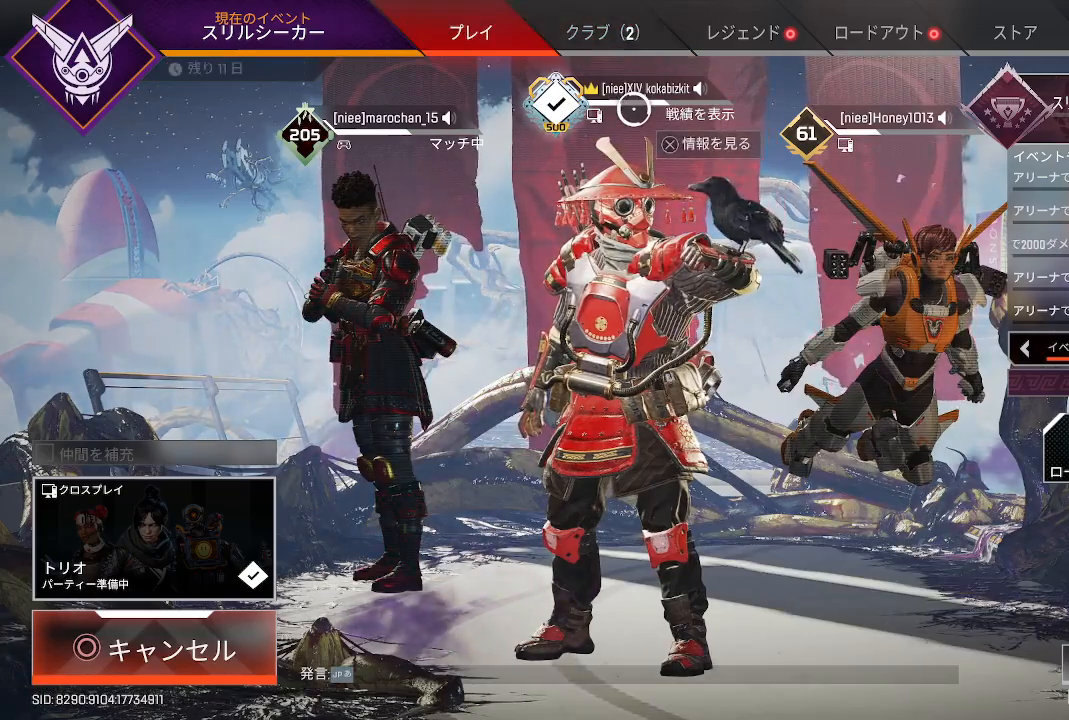
{"buttons": [], "left_stick": "down-left", "right_stick": "center", "events": [[167, "CROSS", "down"], [317, "CROSS", "up"], [383, "left_stick", "down"], [450, "left_stick", "down-left"]]}
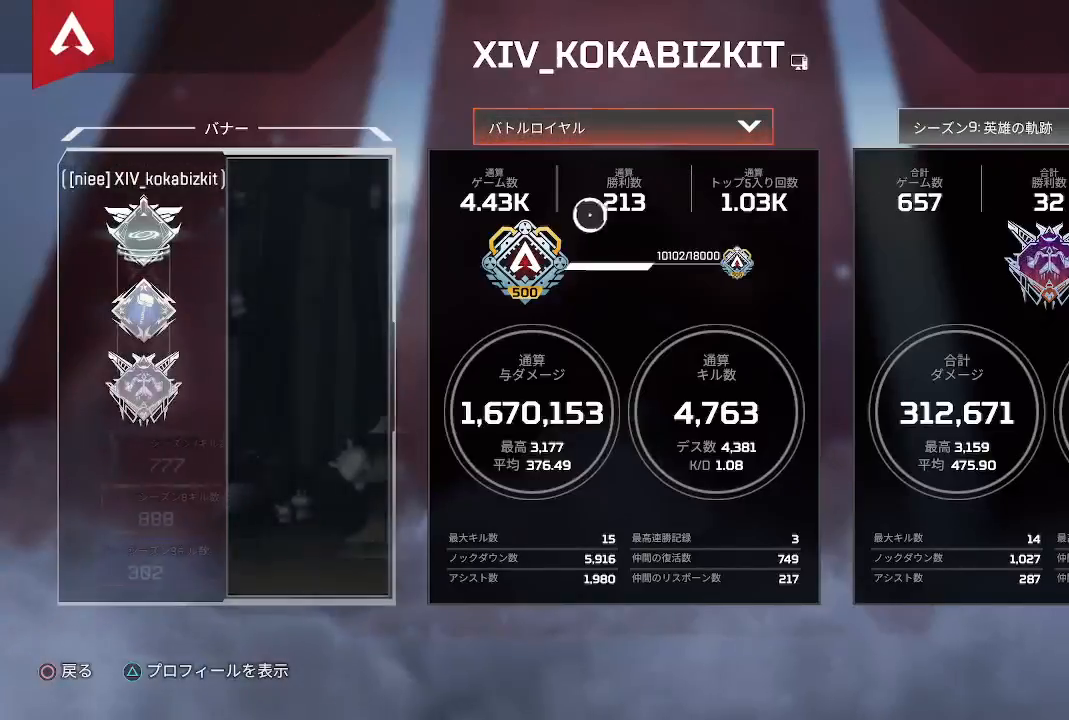
{"buttons": [], "left_stick": "center", "right_stick": "center", "events": [[217, "left_stick", "up-left"], [267, "left_stick", "up"], [367, "left_stick", "center"]]}
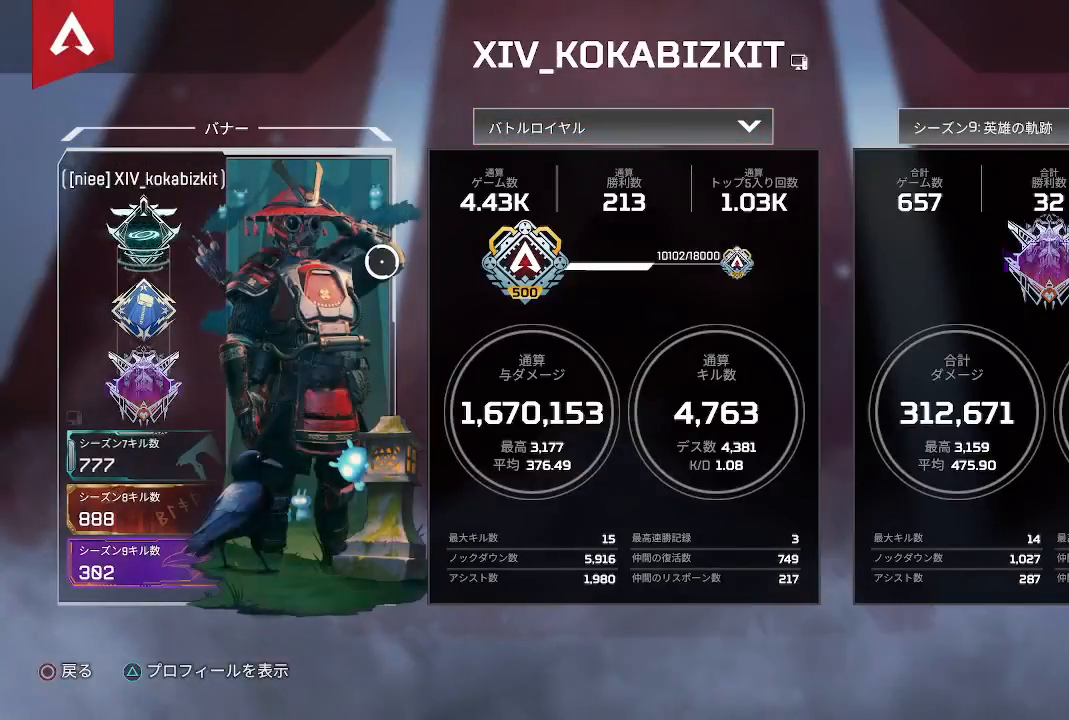
{"buttons": ["CIRCLE"], "left_stick": "center", "right_stick": "center", "events": [[217, "left_stick", "left"], [417, "CIRCLE", "down"], [450, "left_stick", "center"]]}
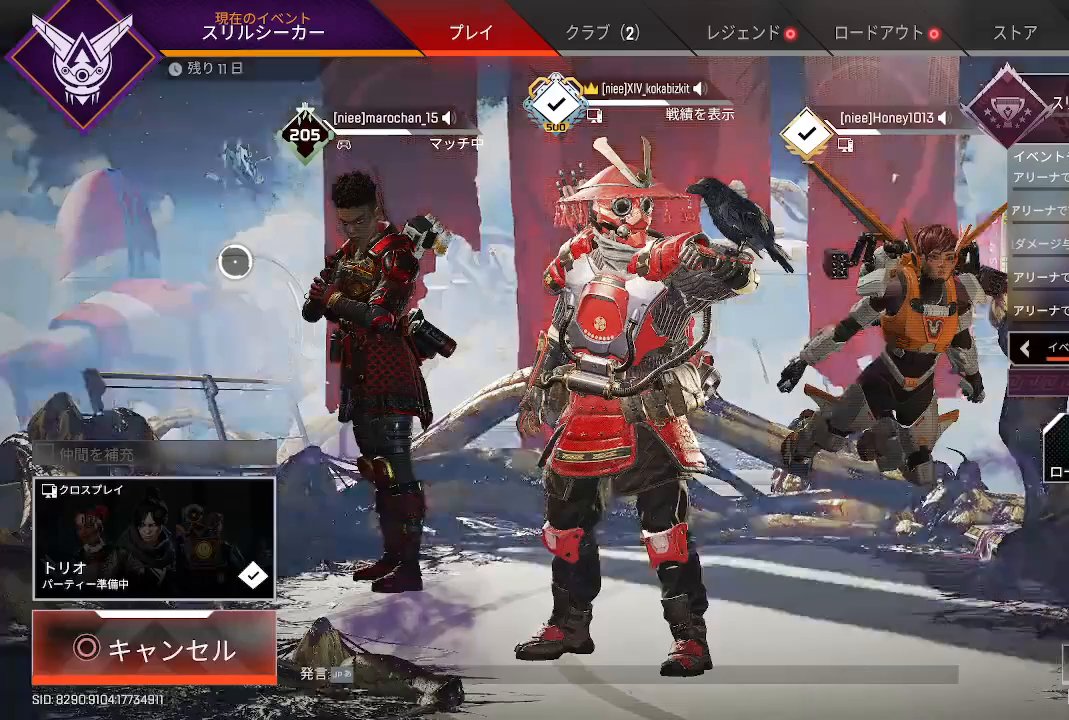
{"buttons": ["CROSS"], "left_stick": "center", "right_stick": "center", "events": [[50, "CIRCLE", "up"], [50, "left_stick", "up"], [150, "left_stick", "right"], [200, "left_stick", "center"], [433, "CROSS", "down"]]}
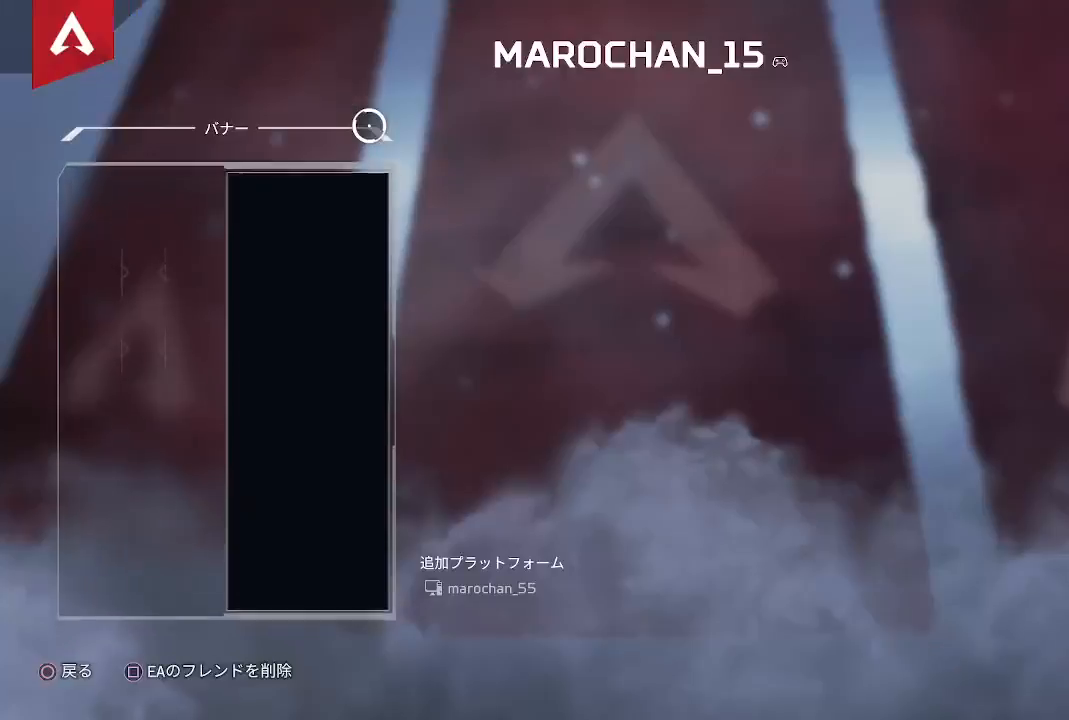
{"buttons": [], "left_stick": "center", "right_stick": "center", "events": [[67, "CROSS", "up"]]}
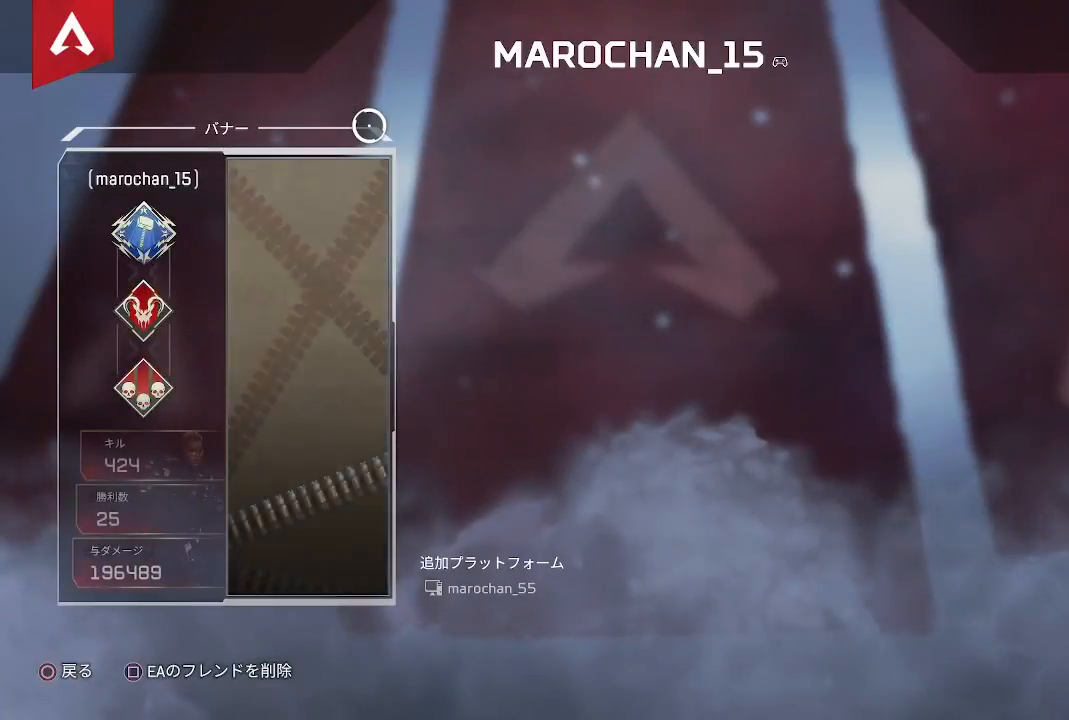
{"buttons": [], "left_stick": "right", "right_stick": "center", "events": [[150, "CIRCLE", "down"], [200, "CIRCLE", "up"], [367, "left_stick", "right"]]}
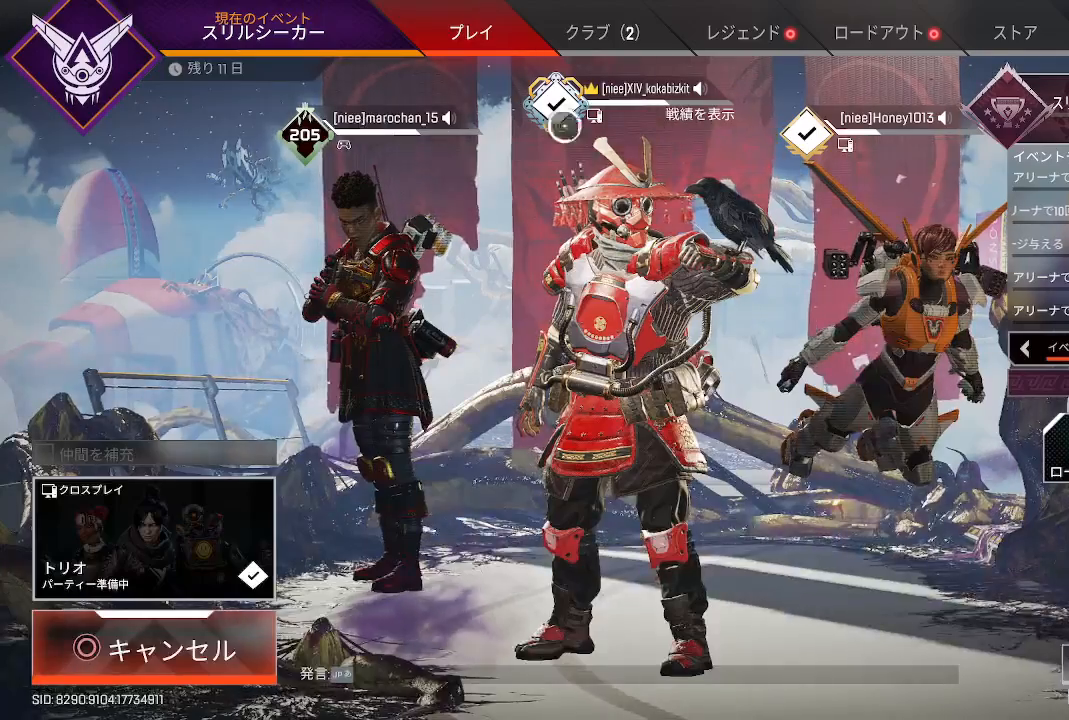
{"buttons": ["CROSS"], "left_stick": "center", "right_stick": "center", "events": [[150, "left_stick", "center"], [333, "left_stick", "right"], [433, "left_stick", "center"], [467, "CROSS", "down"]]}
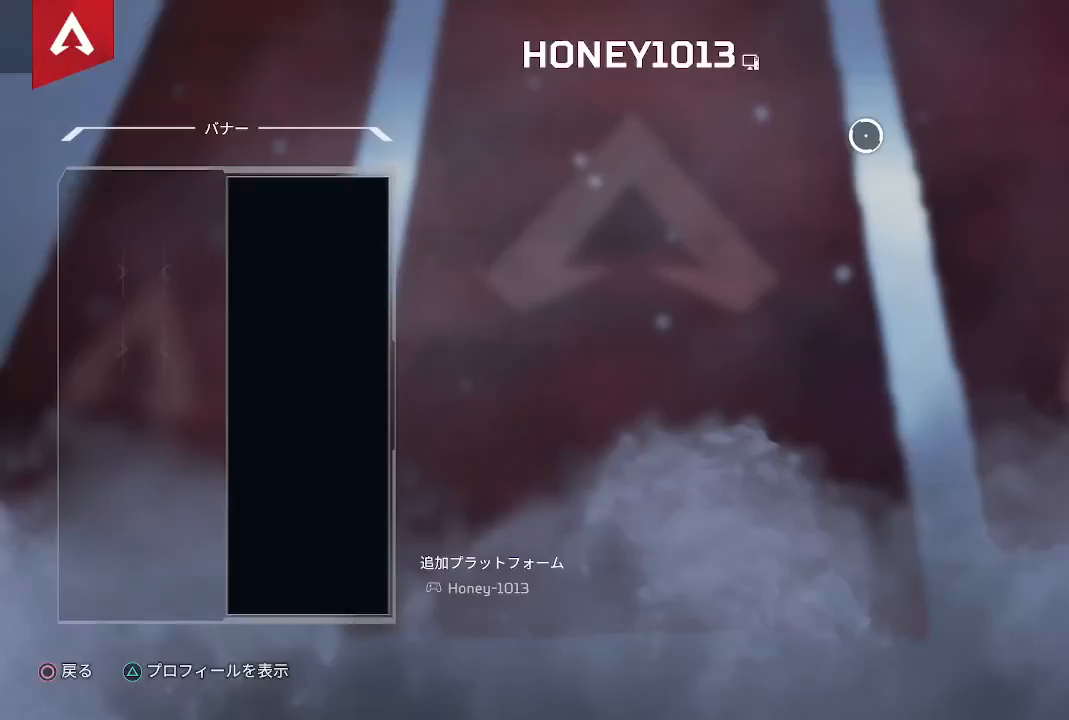
{"buttons": [], "left_stick": "down-left", "right_stick": "center", "events": [[117, "CROSS", "up"], [283, "left_stick", "down-left"]]}
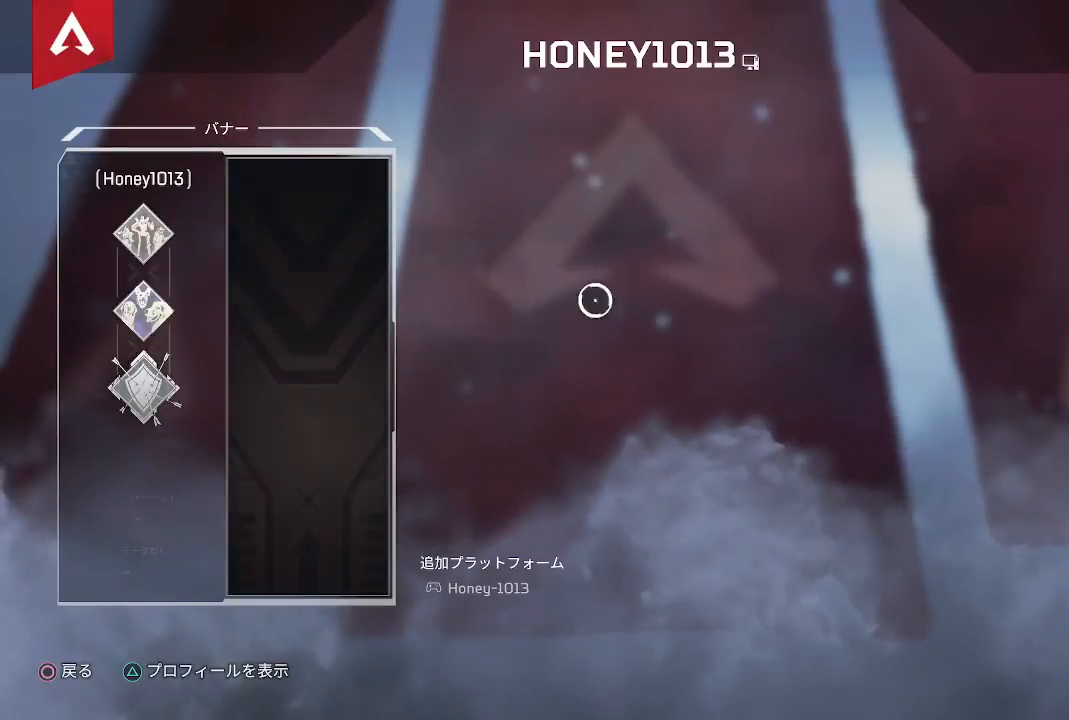
{"buttons": [], "left_stick": "down-left", "right_stick": "center", "events": []}
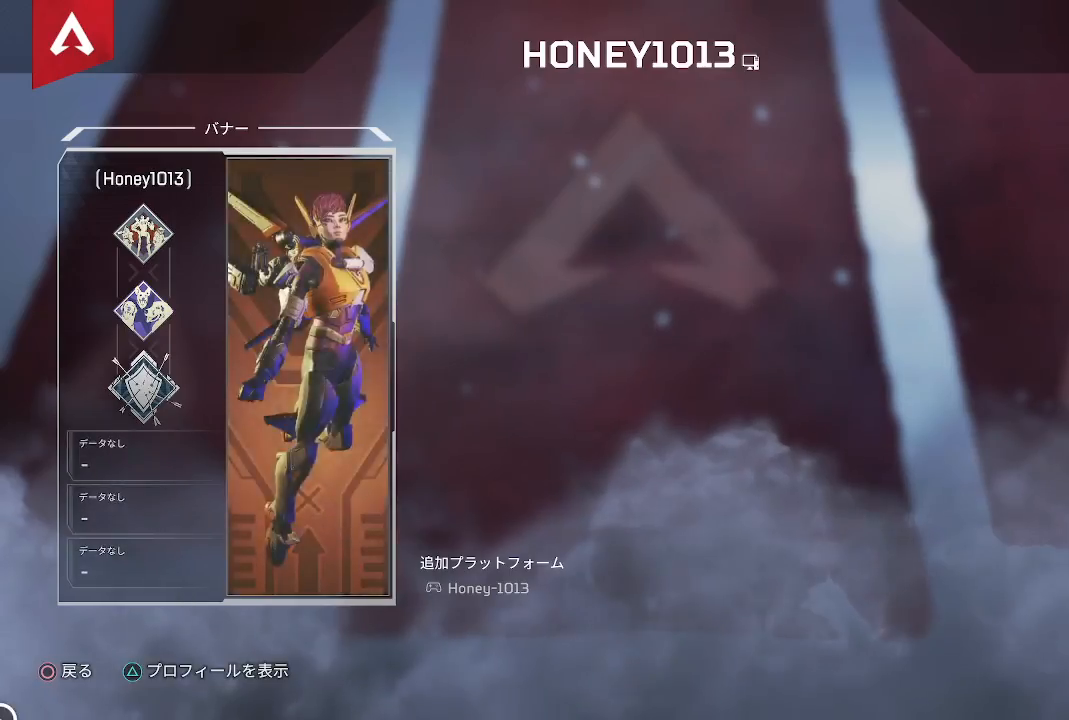
{"buttons": [], "left_stick": "center", "right_stick": "center", "events": [[50, "CIRCLE", "down"], [200, "left_stick", "down"], [217, "CIRCLE", "up"], [350, "left_stick", "center"]]}